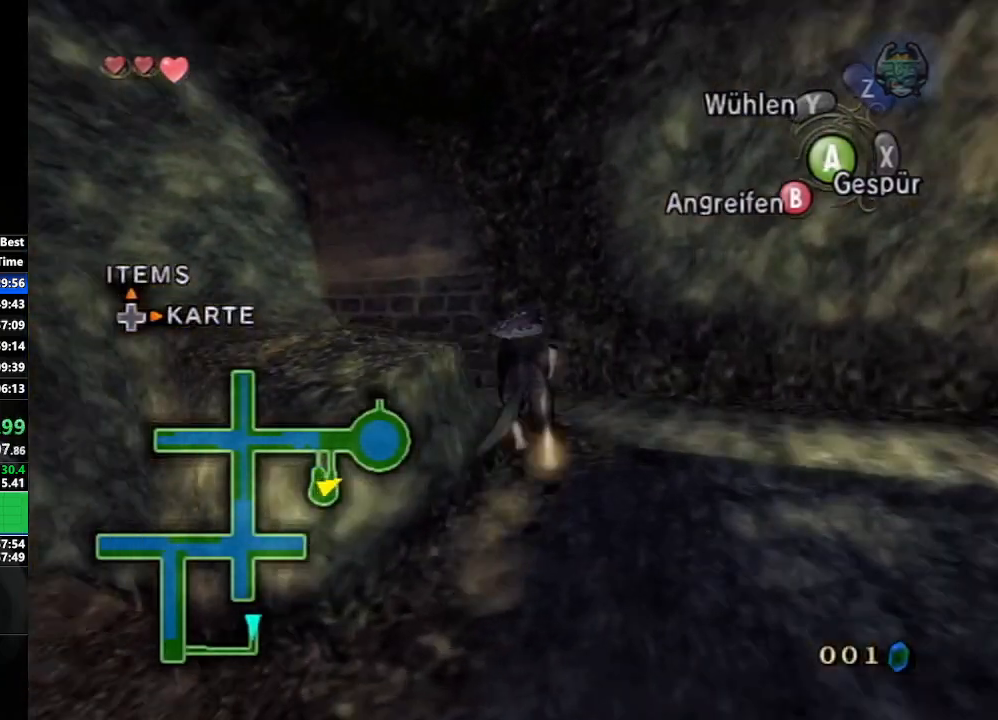
Gameplay with a controller (Nintendo layout); each line is a JSON object with the inputs held at the frame after it. "events" lists button and stick changes between this image and that frame as [ms after this image, input, new state], when the widget could be followed in between. Not read: L3 R3.
{"buttons": ["A"], "left_stick": "up-left", "right_stick": "center", "events": [[100, "right_stick", "center"], [200, "A", "down"], [250, "A", "up"], [350, "A", "down"], [417, "A", "up"], [467, "A", "down"]]}
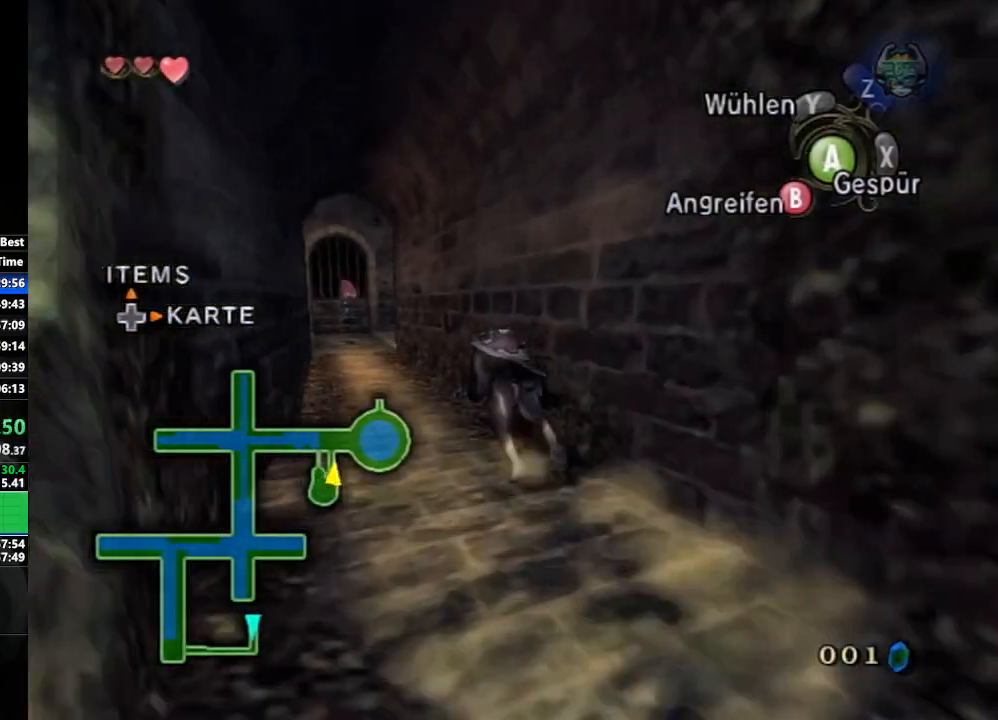
{"buttons": [], "left_stick": "up", "right_stick": "center", "events": [[33, "A", "up"], [133, "A", "down"], [200, "A", "up"], [267, "A", "down"], [350, "A", "up"], [433, "A", "down"], [433, "left_stick", "up"], [483, "A", "up"]]}
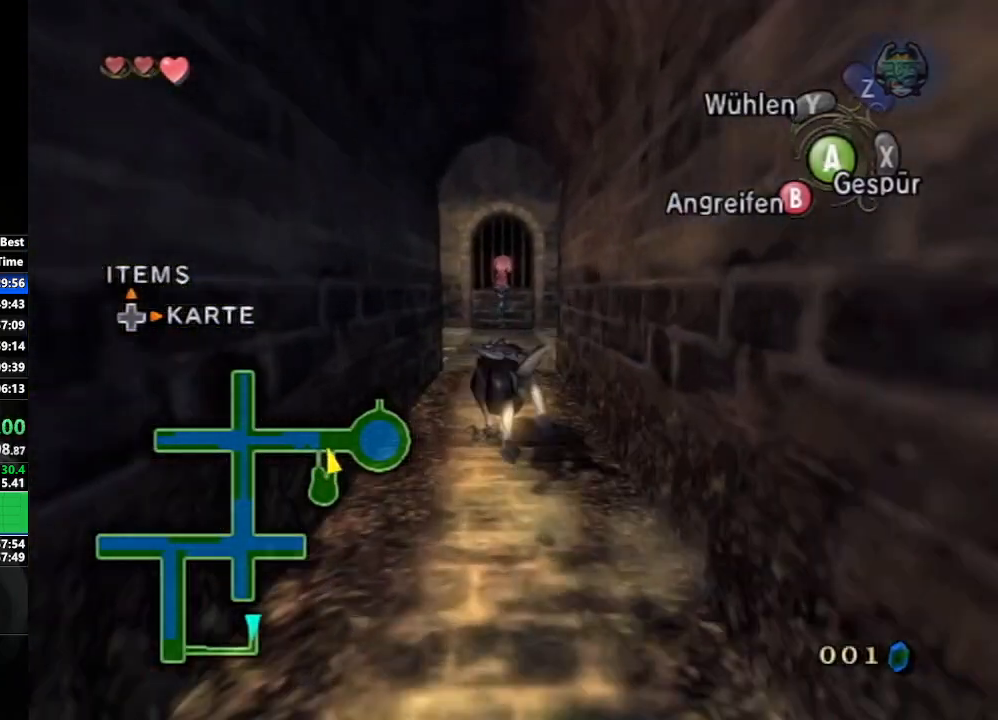
{"buttons": ["A"], "left_stick": "center", "right_stick": "center", "events": [[83, "A", "down"], [117, "A", "up"], [200, "A", "down"], [200, "left_stick", "up-right"], [250, "A", "up"], [283, "L1", "down"], [367, "A", "down"], [400, "left_stick", "center"], [417, "A", "up"], [450, "L1", "up"], [467, "A", "down"]]}
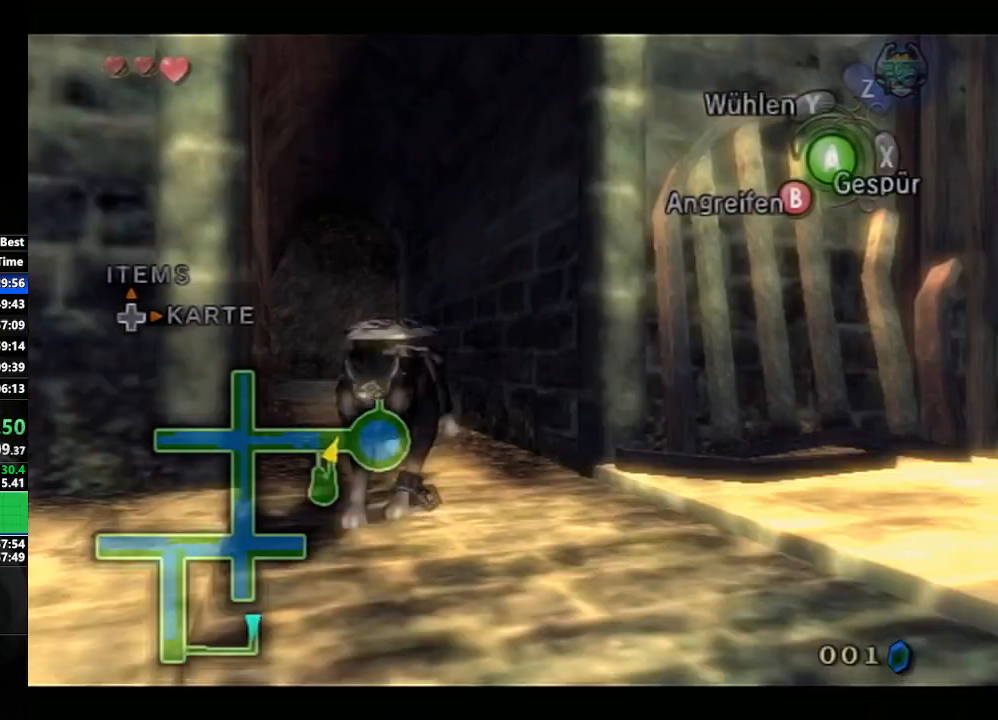
{"buttons": [], "left_stick": "center", "right_stick": "center", "events": [[83, "A", "up"], [83, "B", "down"], [133, "A", "down"], [133, "B", "up"], [200, "A", "up"], [200, "B", "down"], [250, "A", "down"], [250, "B", "up"], [333, "A", "up"], [350, "B", "down"], [400, "B", "up"], [417, "A", "down"], [450, "A", "up"], [450, "B", "down"], [500, "B", "up"]]}
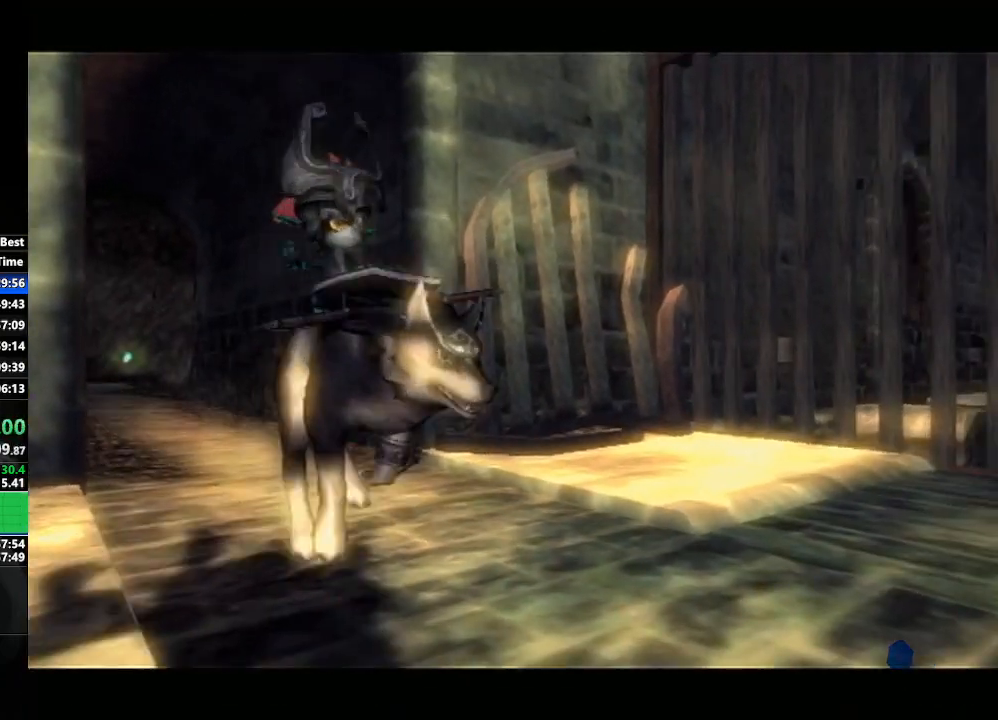
{"buttons": [], "left_stick": "center", "right_stick": "center", "events": [[33, "A", "down"], [83, "B", "down"], [100, "A", "up"], [133, "B", "up"], [167, "A", "down"], [200, "A", "up"], [200, "B", "down"], [250, "B", "up"], [283, "A", "down"], [350, "A", "up"], [350, "B", "down"], [400, "B", "up"], [433, "A", "down"], [450, "A", "up"], [467, "B", "down"], [500, "B", "up"]]}
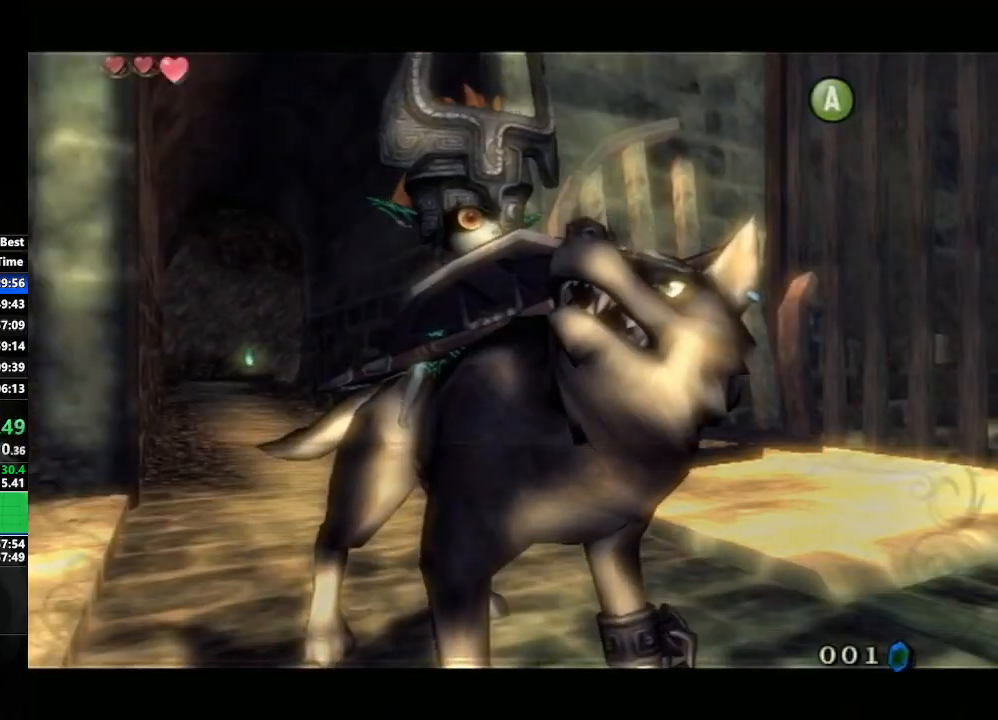
{"buttons": ["B"], "left_stick": "center", "right_stick": "center", "events": [[33, "A", "down"], [100, "B", "down"], [117, "A", "up"], [167, "B", "up"], [183, "A", "down"], [217, "A", "up"], [217, "B", "down"], [267, "B", "up"], [300, "A", "down"], [367, "B", "down"], [383, "A", "up"], [417, "B", "up"], [433, "A", "down"], [500, "A", "up"], [500, "B", "down"]]}
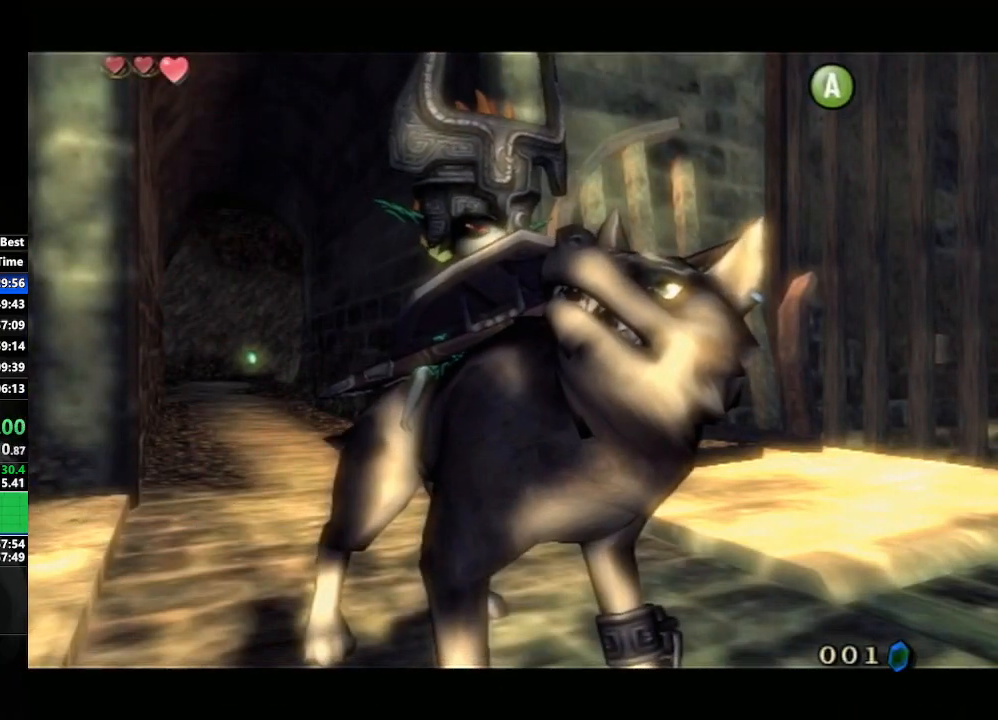
{"buttons": [], "left_stick": "center", "right_stick": "center", "events": [[50, "B", "up"], [83, "A", "down"], [133, "A", "up"], [133, "B", "down"], [183, "B", "up"], [200, "A", "down"], [267, "A", "up"], [367, "A", "down"], [417, "A", "up"]]}
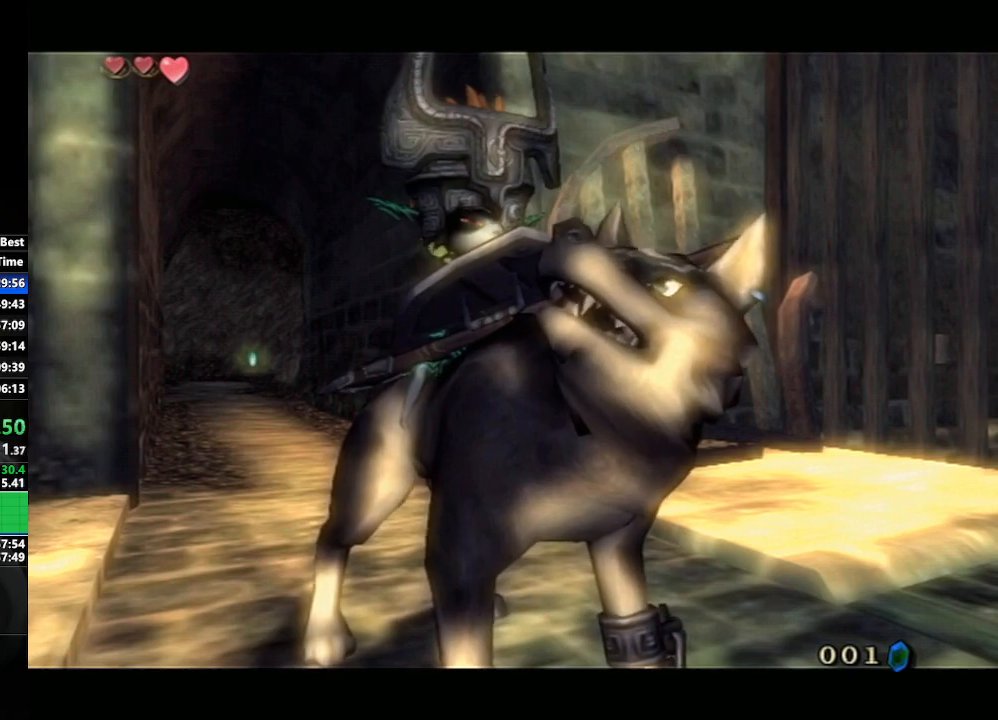
{"buttons": ["B"], "left_stick": "center", "right_stick": "center", "events": [[33, "A", "down"], [100, "A", "up"], [117, "B", "down"], [167, "B", "up"], [183, "A", "down"], [217, "B", "down"], [233, "A", "up"], [283, "B", "up"], [300, "A", "down"], [367, "A", "up"], [367, "B", "down"], [417, "B", "up"], [433, "A", "down"], [483, "A", "up"], [483, "B", "down"]]}
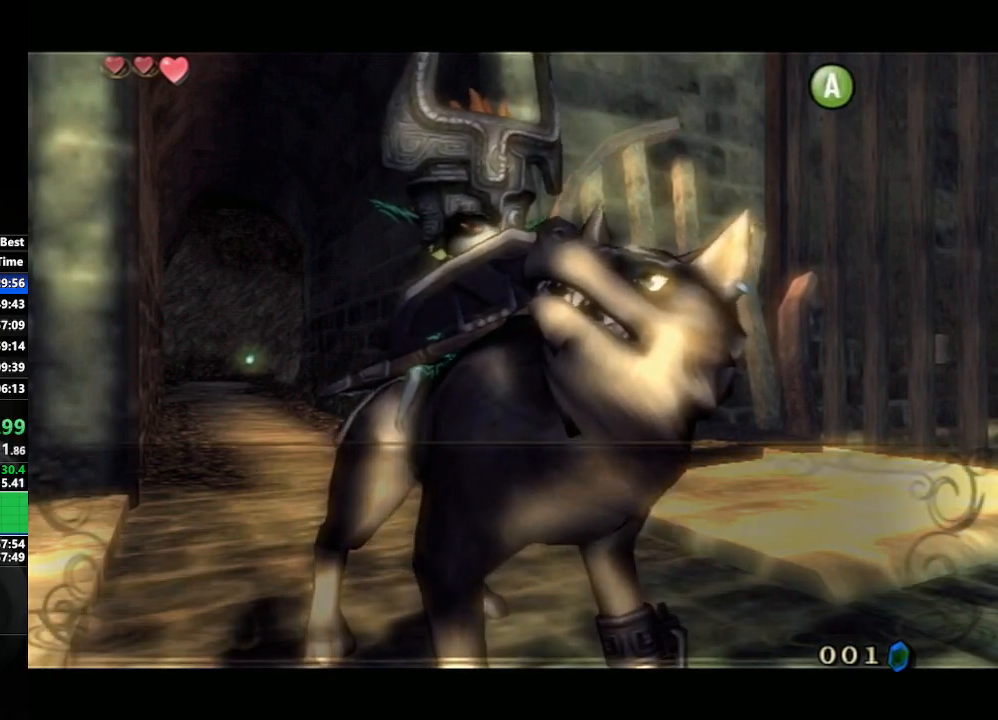
{"buttons": ["A", "B"], "left_stick": "center", "right_stick": "center", "events": [[17, "B", "up"], [67, "A", "down"], [100, "B", "down"], [117, "A", "up"], [167, "B", "up"], [183, "A", "down"], [217, "B", "down"], [250, "A", "up"], [300, "B", "up"], [333, "A", "down"], [367, "A", "up"], [367, "B", "down"], [433, "A", "down"], [433, "B", "up"], [500, "B", "down"]]}
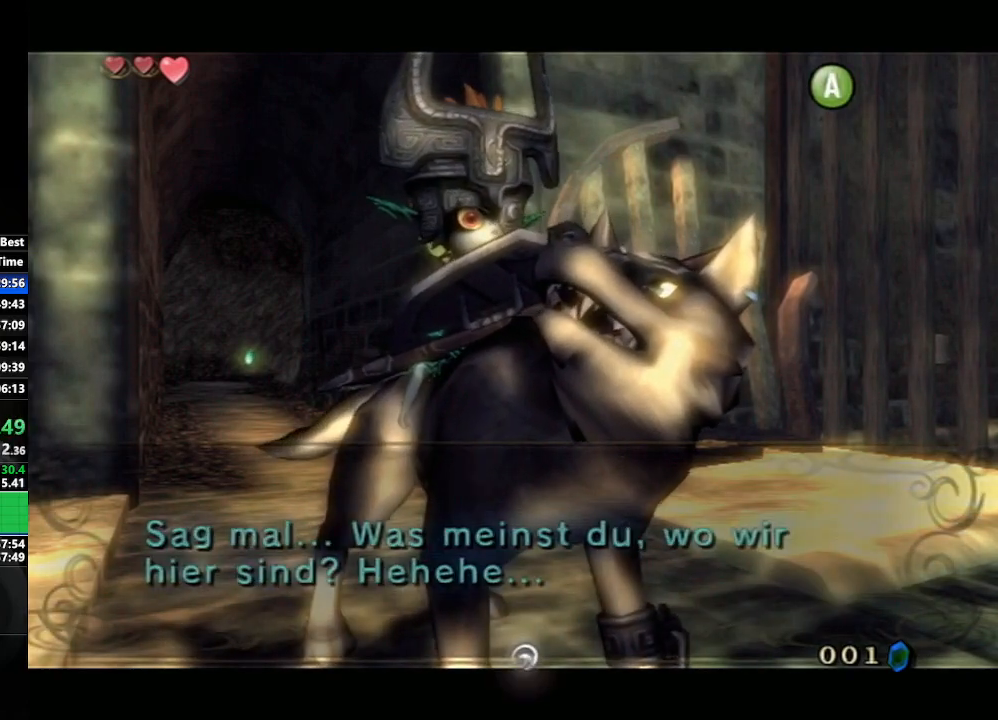
{"buttons": ["A", "B"], "left_stick": "center", "right_stick": "center", "events": [[17, "A", "up"], [50, "B", "up"], [83, "A", "down"], [117, "B", "down"], [133, "A", "up"], [183, "B", "up"], [217, "A", "down"], [250, "A", "up"], [250, "B", "down"], [317, "B", "up"], [350, "A", "down"], [383, "B", "down"], [433, "A", "up"], [433, "B", "up"], [467, "A", "down"], [500, "B", "down"]]}
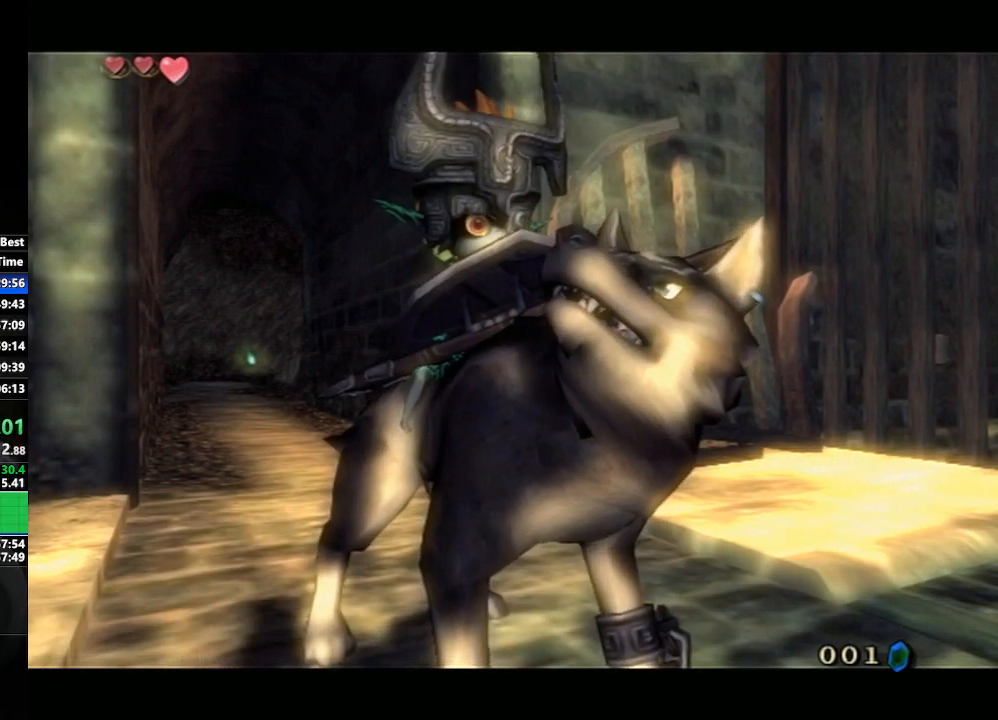
{"buttons": [], "left_stick": "center", "right_stick": "center", "events": [[33, "A", "up"], [83, "B", "up"], [117, "A", "down"], [150, "A", "up"], [167, "B", "down"], [200, "B", "up"], [217, "A", "down"], [317, "A", "up"], [317, "B", "down"], [383, "A", "down"], [400, "B", "up"], [433, "A", "up"]]}
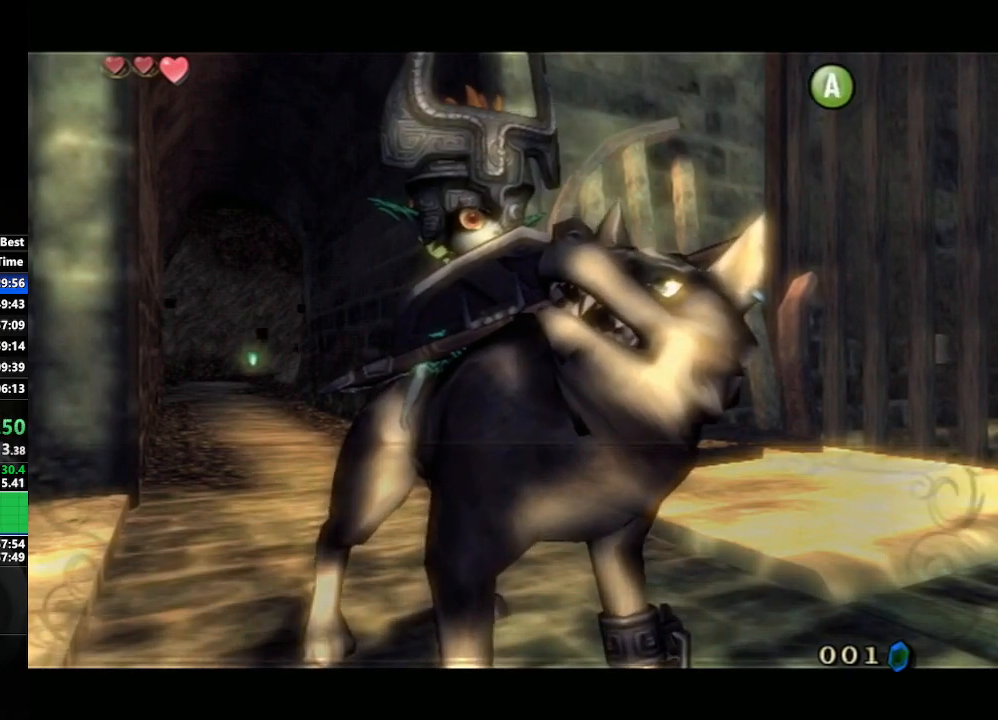
{"buttons": ["A"], "left_stick": "down-left", "right_stick": "center", "events": [[33, "A", "down"], [117, "A", "up"], [183, "A", "down"], [183, "left_stick", "down-left"], [267, "A", "up"], [350, "A", "down"], [417, "A", "up"], [500, "A", "down"]]}
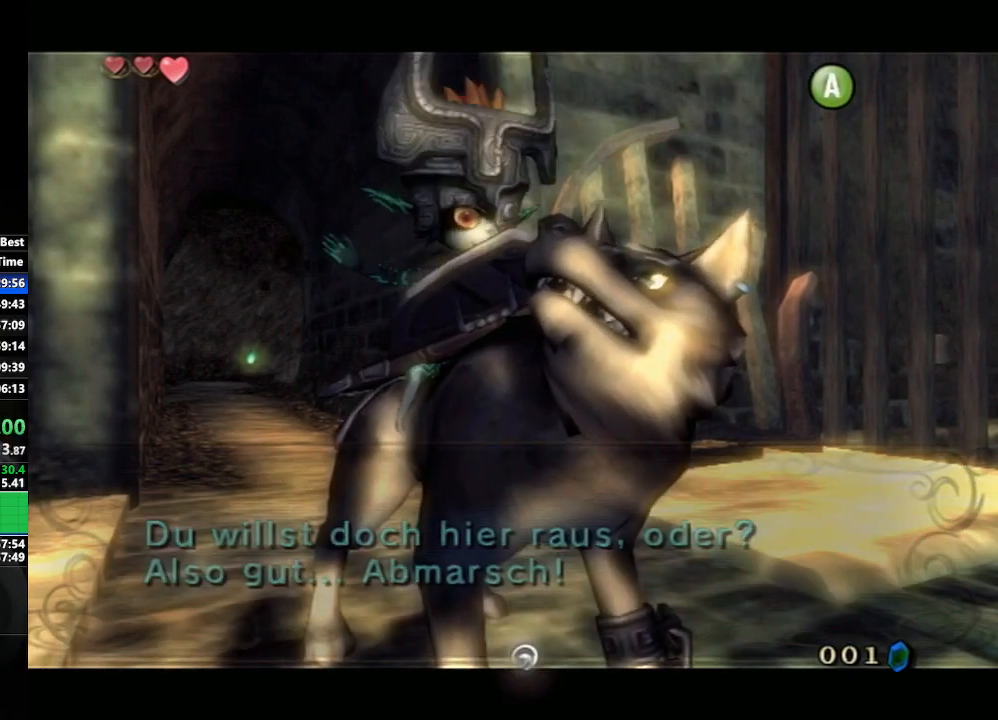
{"buttons": ["A"], "left_stick": "left", "right_stick": "center", "events": [[67, "A", "up"], [117, "left_stick", "left"], [167, "A", "down"], [217, "A", "up"], [300, "A", "down"], [383, "A", "up"], [433, "A", "down"]]}
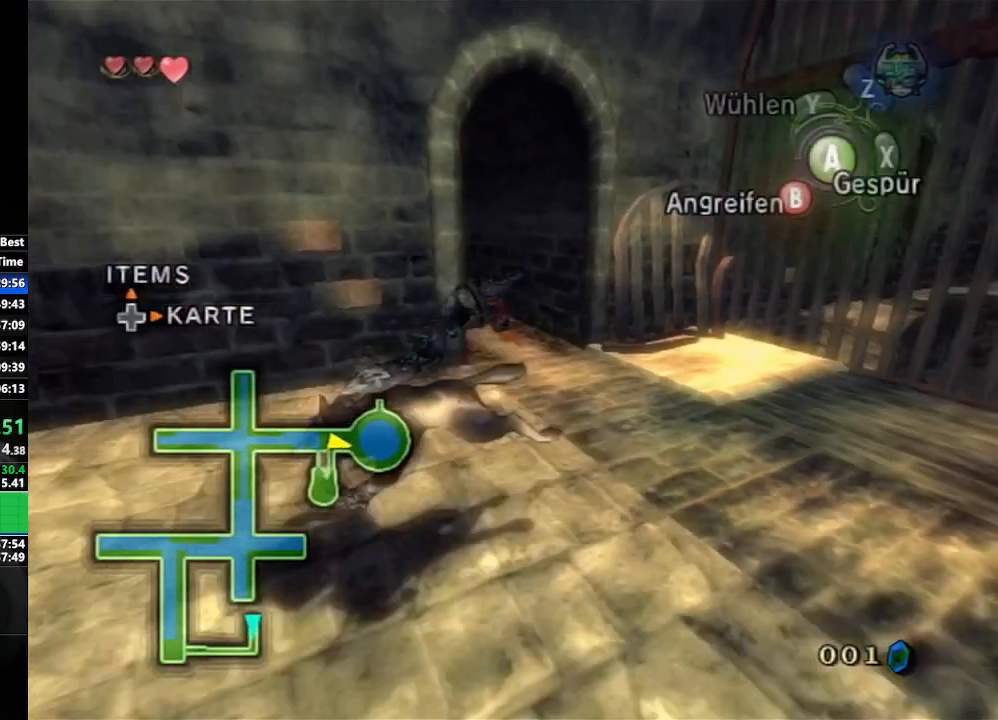
{"buttons": [], "left_stick": "up", "right_stick": "center", "events": [[50, "A", "up"], [467, "left_stick", "up"]]}
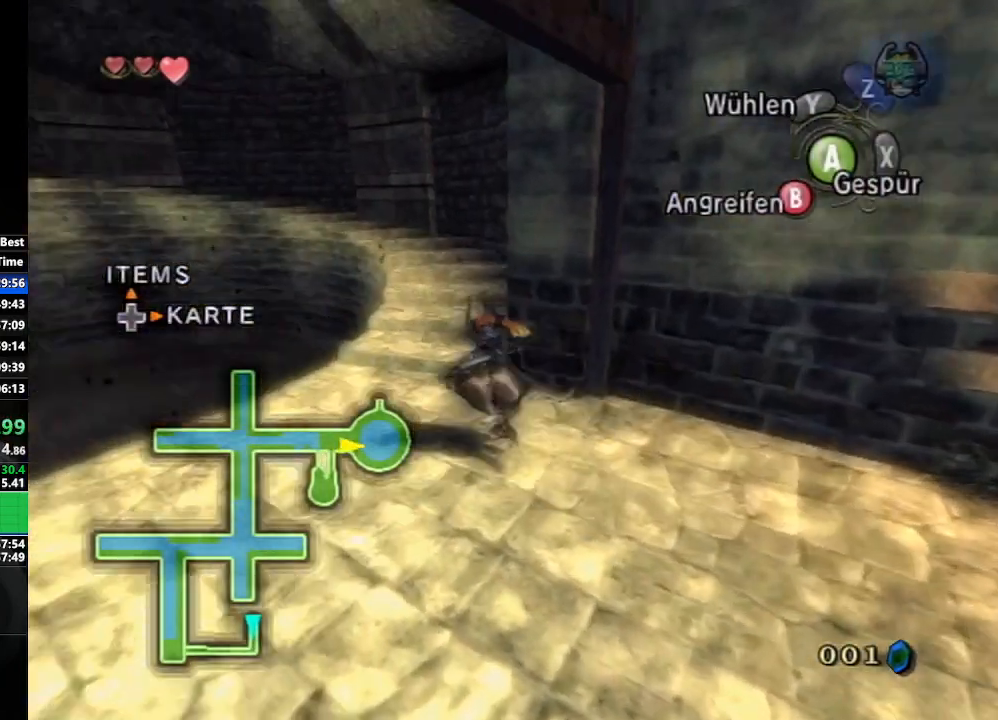
{"buttons": ["A"], "left_stick": "up", "right_stick": "center", "events": [[50, "START", "down"], [150, "START", "up"], [167, "left_stick", "center"], [217, "START", "down"], [283, "START", "up"], [317, "left_stick", "up"], [467, "A", "down"]]}
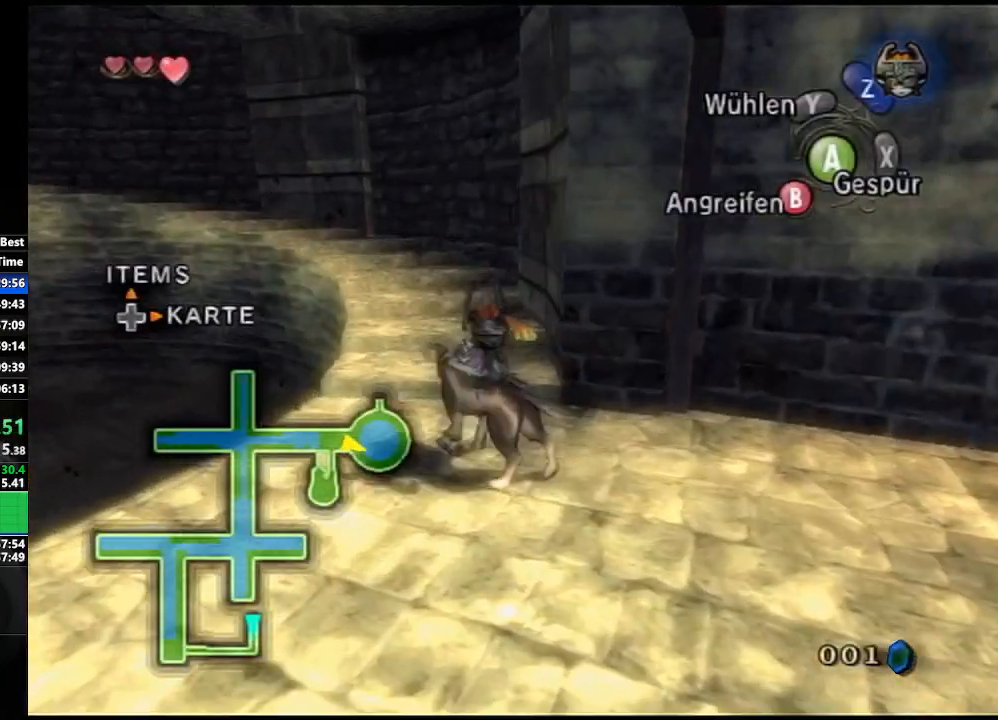
{"buttons": [], "left_stick": "up", "right_stick": "center", "events": [[33, "A", "up"], [117, "A", "down"], [183, "A", "up"], [267, "A", "down"], [333, "A", "up"], [417, "A", "down"], [500, "A", "up"]]}
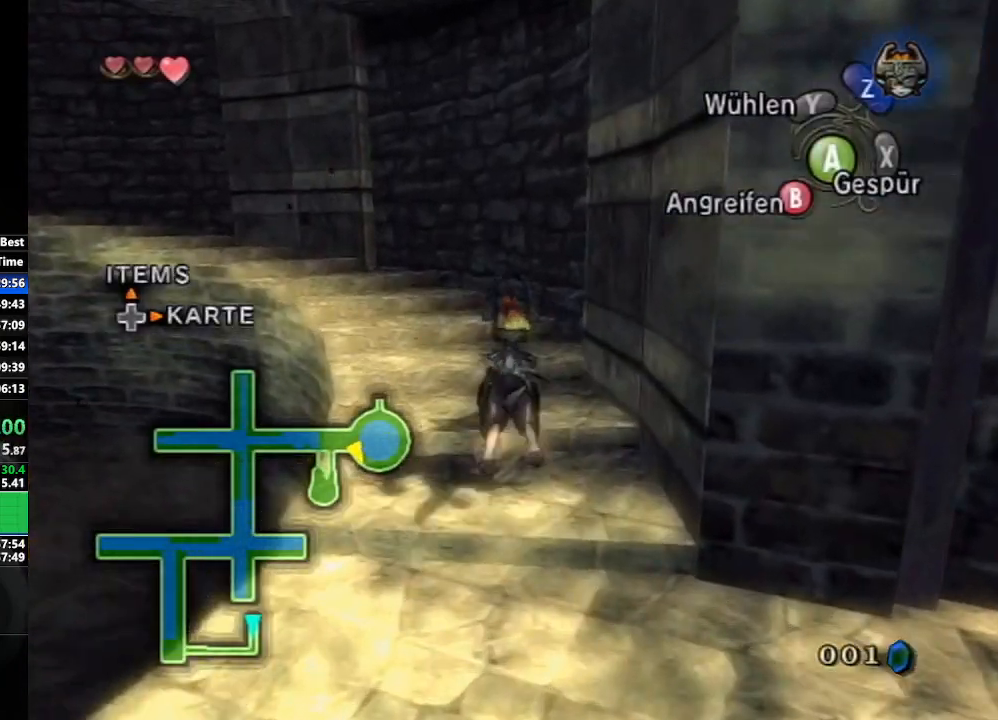
{"buttons": [], "left_stick": "up-left", "right_stick": "center", "events": [[50, "A", "down"], [83, "left_stick", "up-left"], [167, "A", "up"], [200, "A", "down"], [317, "A", "up"], [383, "A", "down"], [450, "A", "up"]]}
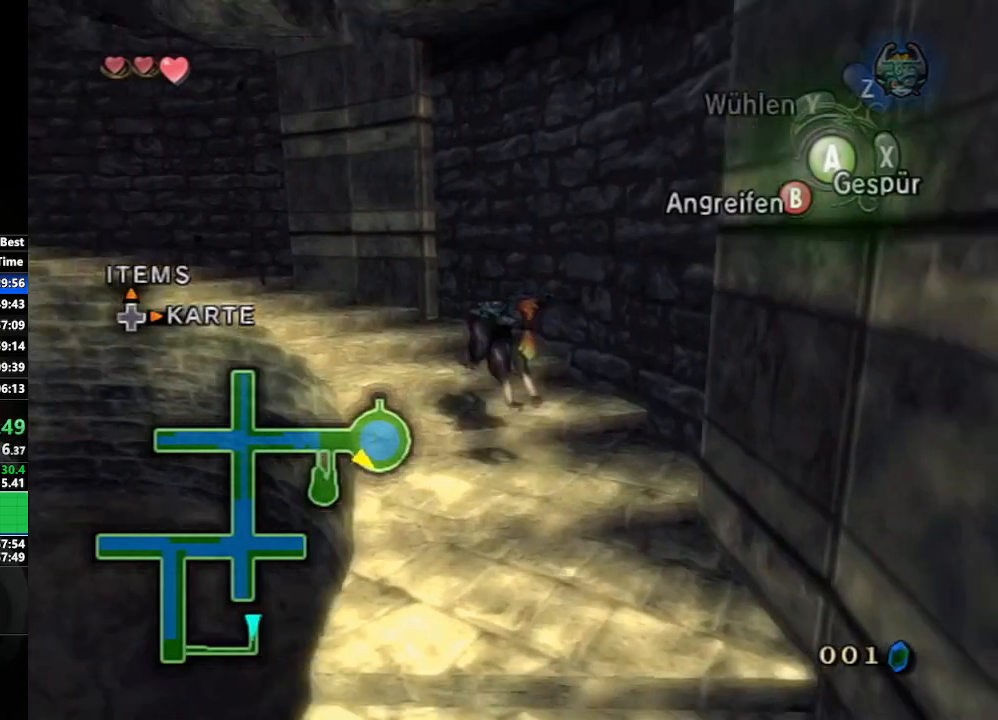
{"buttons": [], "left_stick": "up-left", "right_stick": "center", "events": [[50, "A", "down"], [133, "A", "up"], [200, "A", "down"], [283, "A", "up"], [400, "A", "down"], [450, "A", "up"]]}
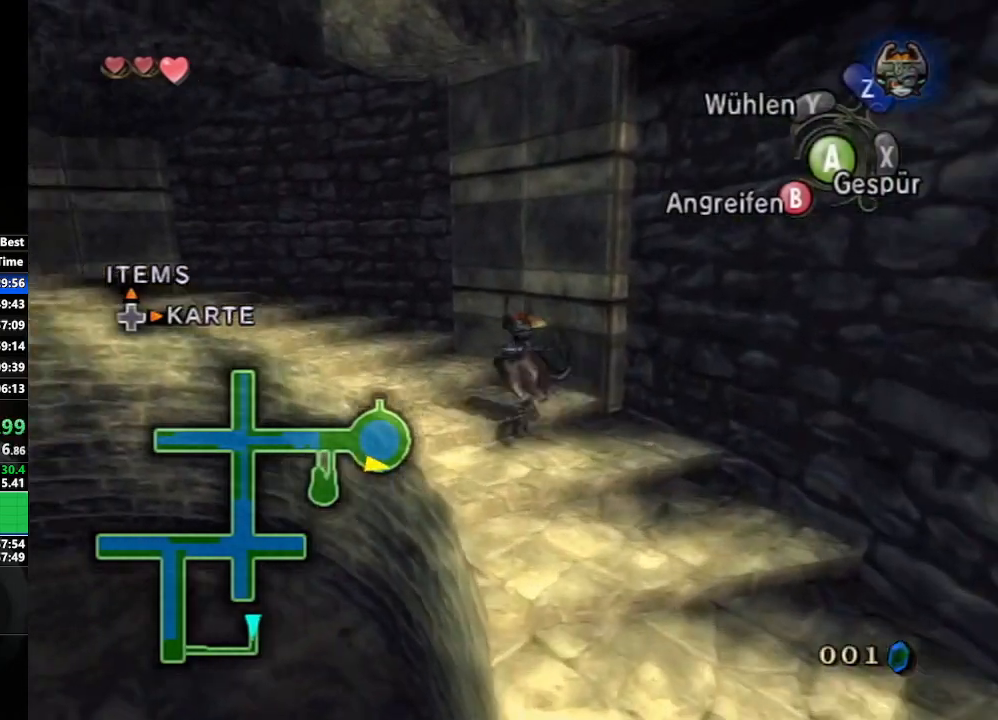
{"buttons": [], "left_stick": "up-left", "right_stick": "center", "events": [[367, "A", "down"], [450, "A", "up"]]}
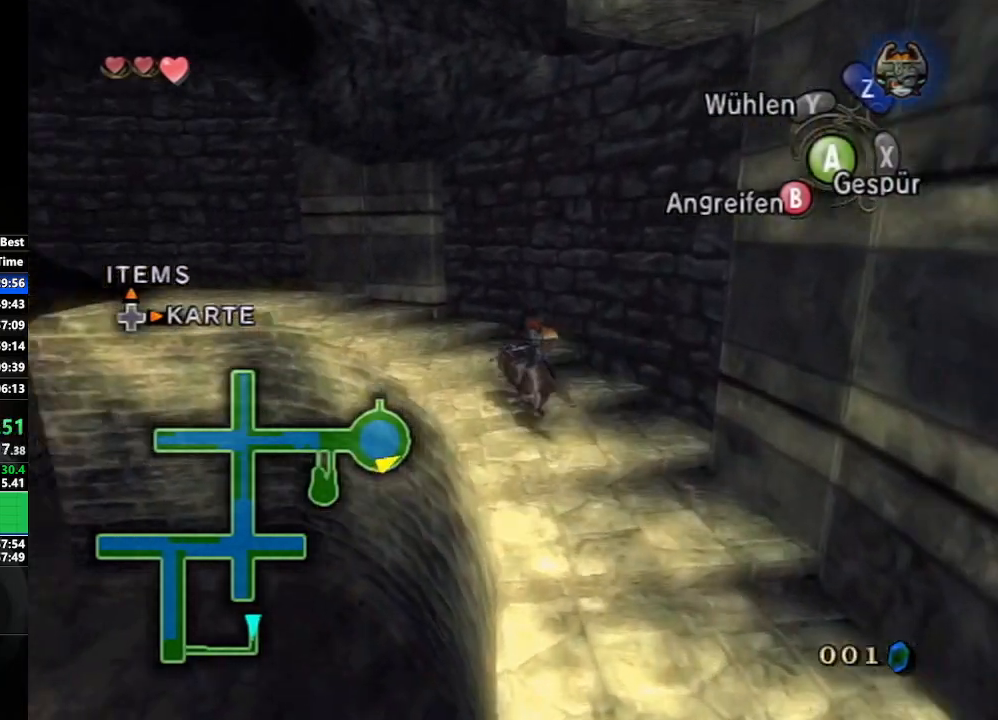
{"buttons": ["A"], "left_stick": "up-left", "right_stick": "center", "events": [[33, "A", "down"], [100, "A", "up"], [200, "A", "down"], [267, "A", "up"], [350, "A", "down"], [417, "A", "up"], [500, "A", "down"]]}
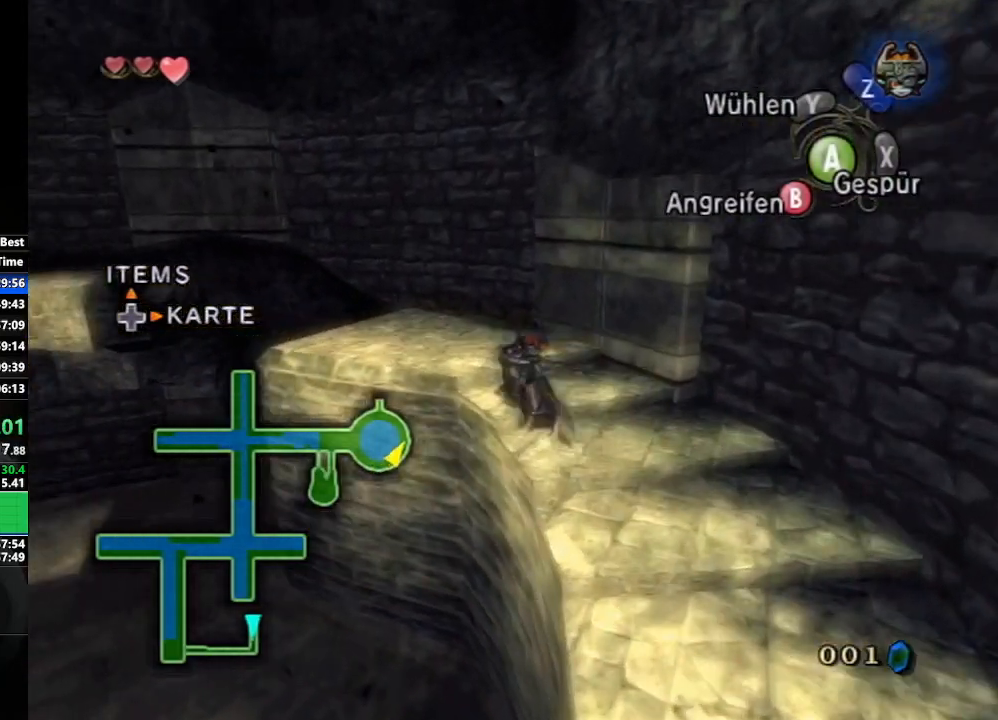
{"buttons": ["A"], "left_stick": "up-left", "right_stick": "center", "events": [[83, "A", "up"], [183, "A", "down"], [250, "A", "up"], [333, "A", "down"], [400, "A", "up"], [500, "A", "down"]]}
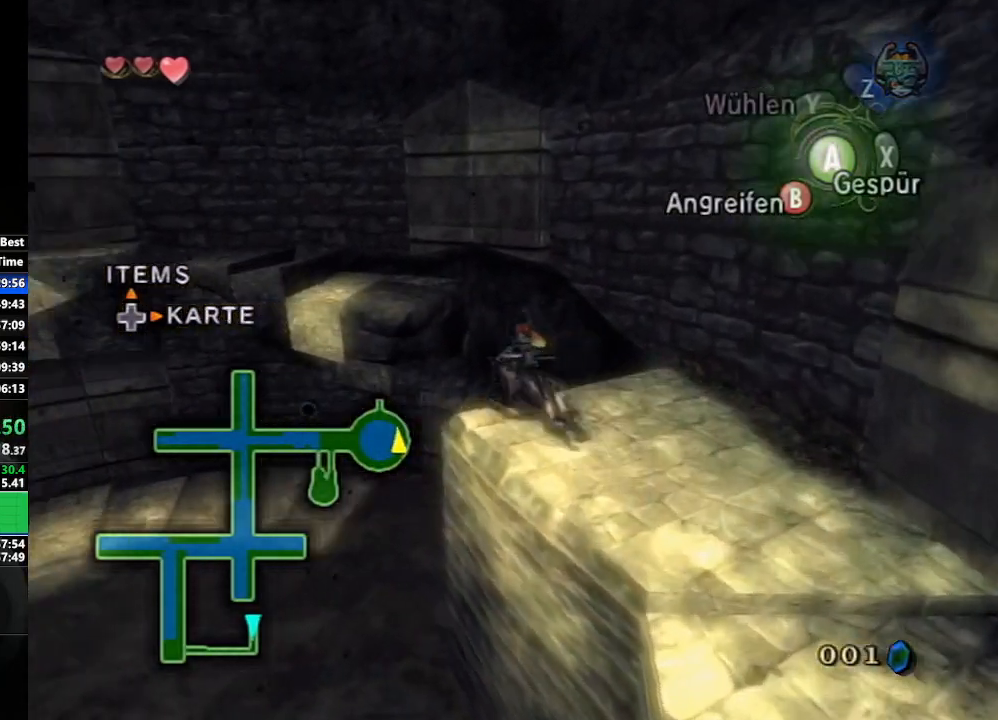
{"buttons": [], "left_stick": "up", "right_stick": "center", "events": [[50, "A", "up"], [133, "A", "down"], [200, "A", "up"], [283, "A", "down"], [333, "left_stick", "up"], [367, "A", "up"]]}
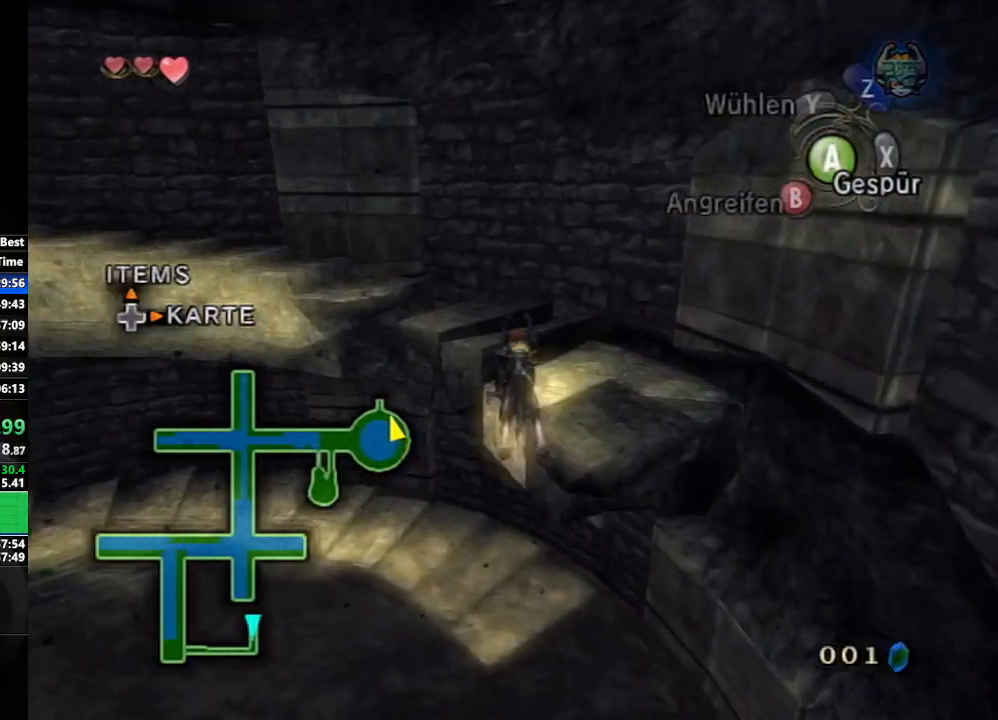
{"buttons": ["A"], "left_stick": "center", "right_stick": "center", "events": [[183, "left_stick", "up-left"], [467, "left_stick", "center"], [500, "A", "down"]]}
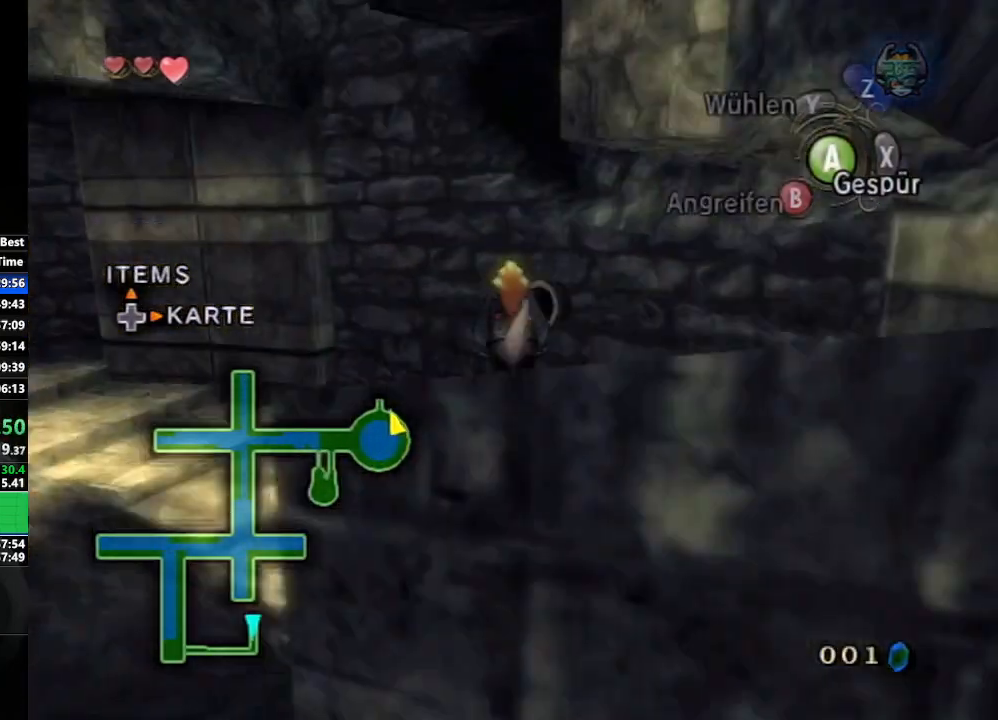
{"buttons": [], "left_stick": "center", "right_stick": "center", "events": [[50, "A", "up"], [133, "A", "down"], [217, "A", "up"], [217, "B", "down"], [283, "A", "down"], [283, "B", "up"], [350, "A", "up"], [350, "B", "down"], [433, "B", "up"], [450, "A", "down"], [467, "B", "down"], [500, "A", "up"], [500, "B", "up"]]}
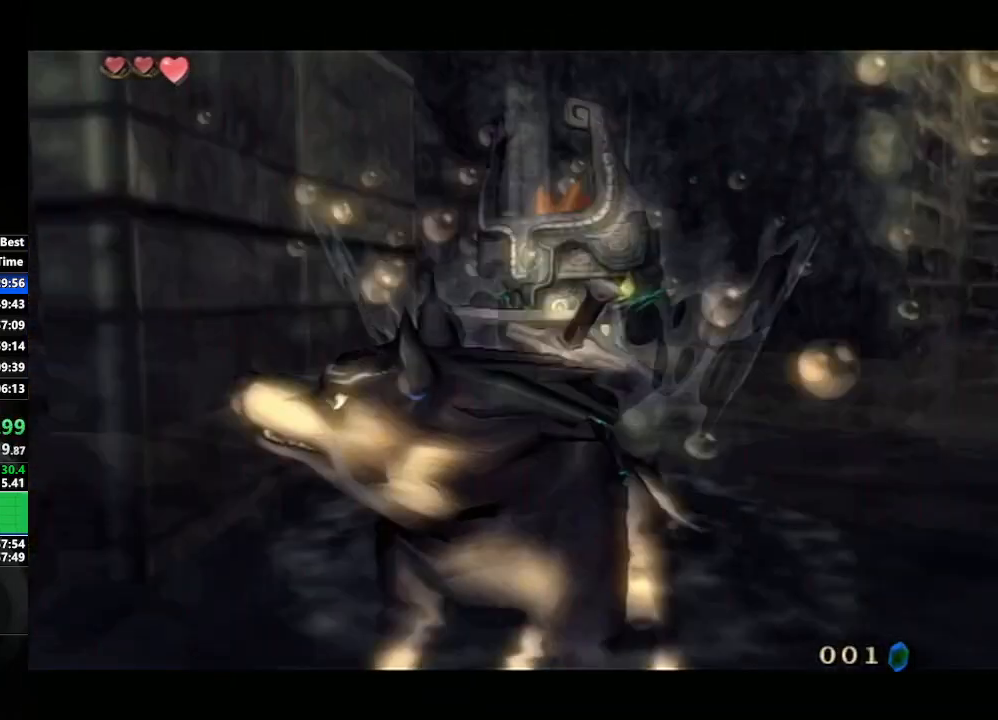
{"buttons": ["B"], "left_stick": "center", "right_stick": "center", "events": [[50, "A", "down"], [83, "B", "down"], [150, "A", "up"], [150, "B", "up"], [183, "A", "down"], [200, "B", "down"], [233, "A", "up"], [250, "A", "down"], [267, "B", "up"], [333, "B", "down"], [367, "A", "up"], [417, "B", "up"], [433, "A", "down"], [467, "B", "down"], [483, "A", "up"]]}
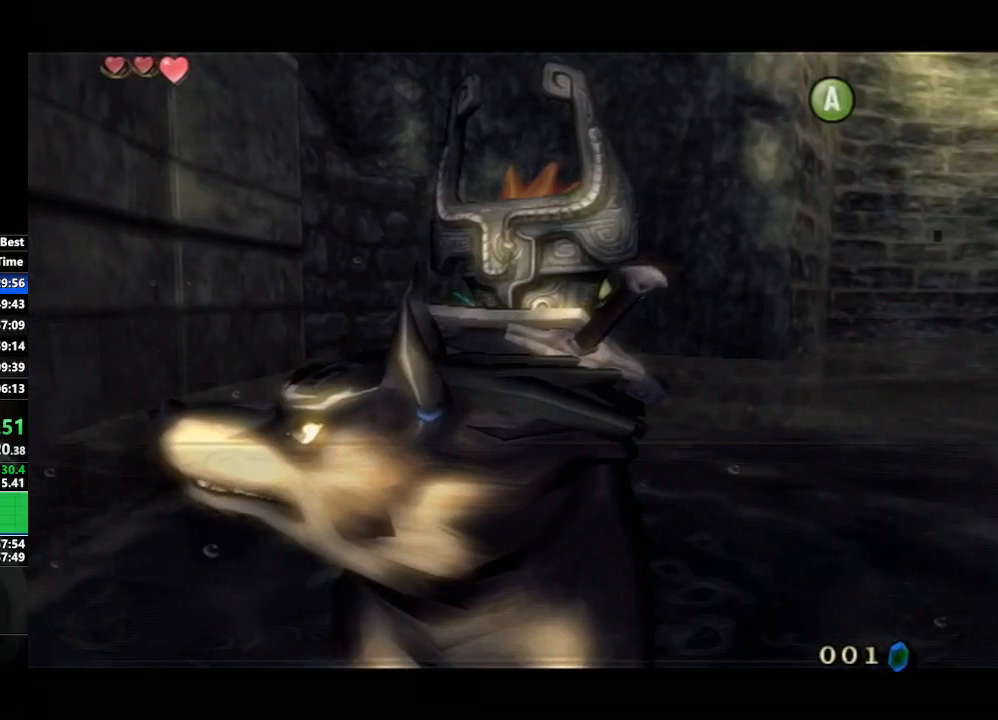
{"buttons": ["A"], "left_stick": "down", "right_stick": "center", "events": [[17, "B", "up"], [50, "A", "down"], [83, "A", "up"], [83, "B", "down"], [167, "B", "up"], [183, "A", "down"], [217, "B", "down"], [250, "A", "up"], [300, "A", "down"], [300, "B", "up"], [383, "A", "up"], [467, "A", "down"], [483, "left_stick", "down"]]}
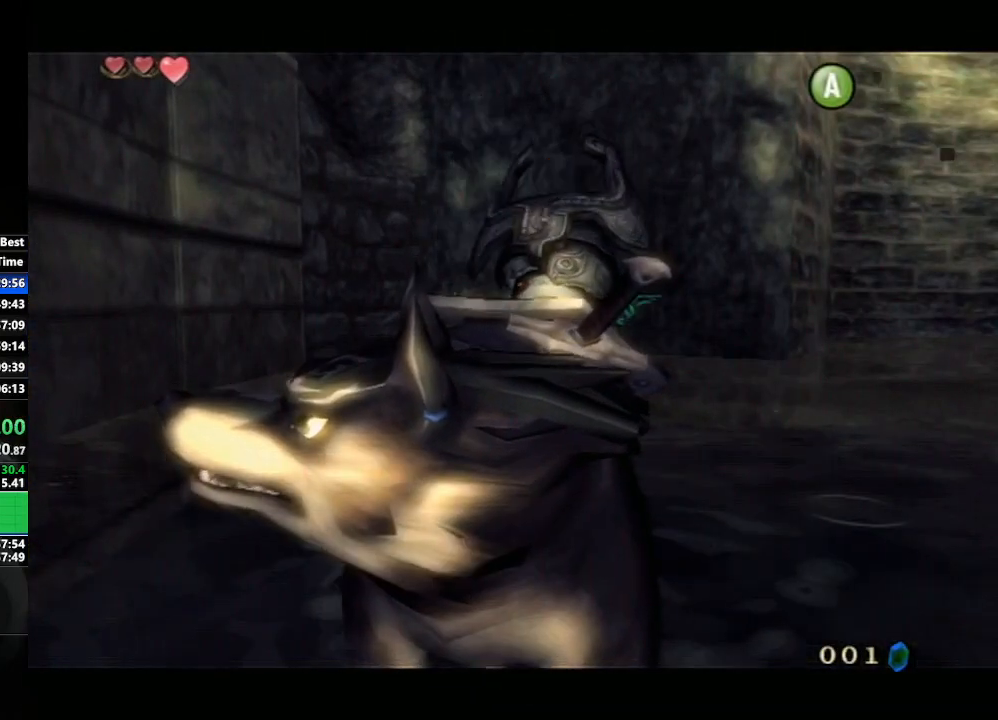
{"buttons": [], "left_stick": "down-right", "right_stick": "center", "events": [[17, "A", "up"], [17, "left_stick", "down-right"], [100, "A", "down"], [183, "A", "up"], [250, "A", "down"], [317, "A", "up"]]}
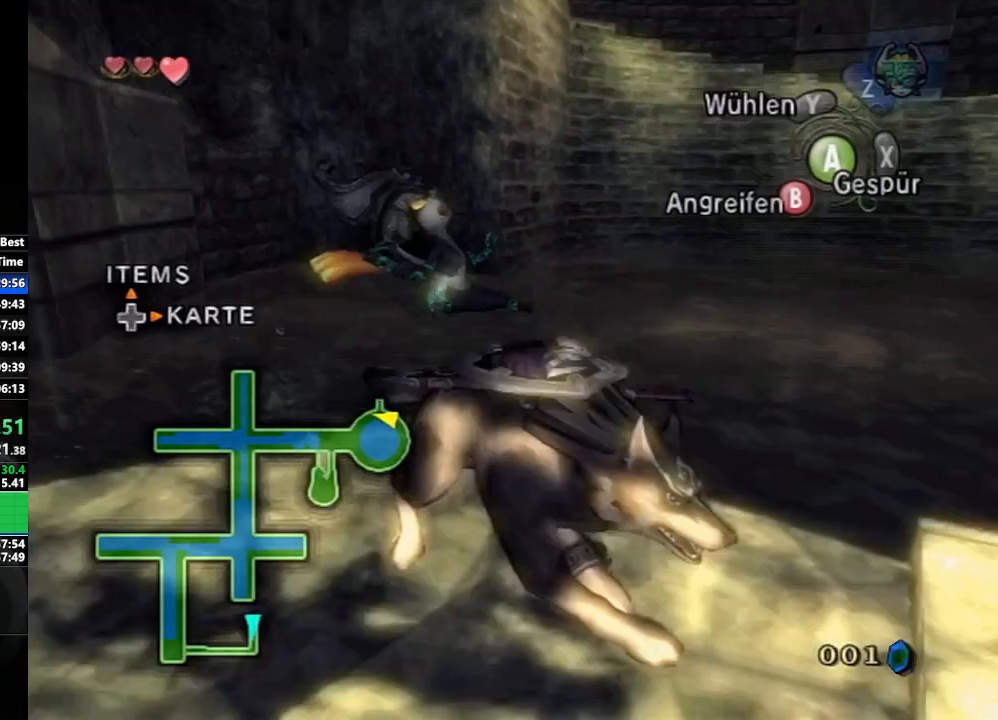
{"buttons": [], "left_stick": "up-left", "right_stick": "center", "events": [[17, "left_stick", "right"], [33, "right_stick", "left"], [250, "left_stick", "up"], [283, "right_stick", "center"], [450, "left_stick", "up-left"]]}
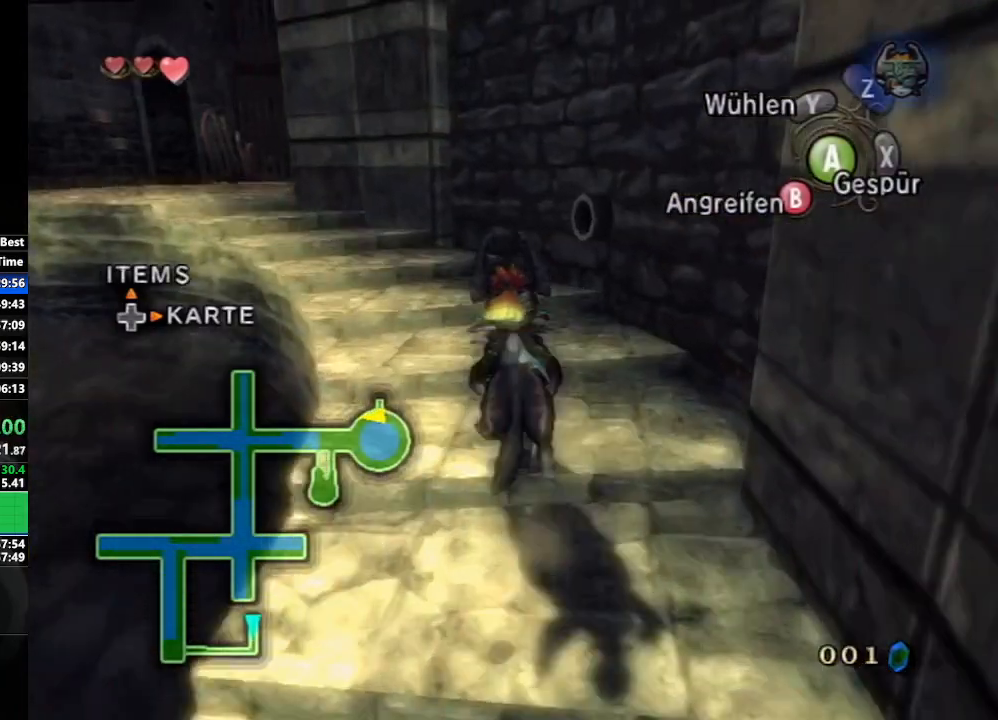
{"buttons": [], "left_stick": "up-left", "right_stick": "down-right", "events": [[200, "right_stick", "right"], [300, "right_stick", "center"], [433, "right_stick", "down-right"]]}
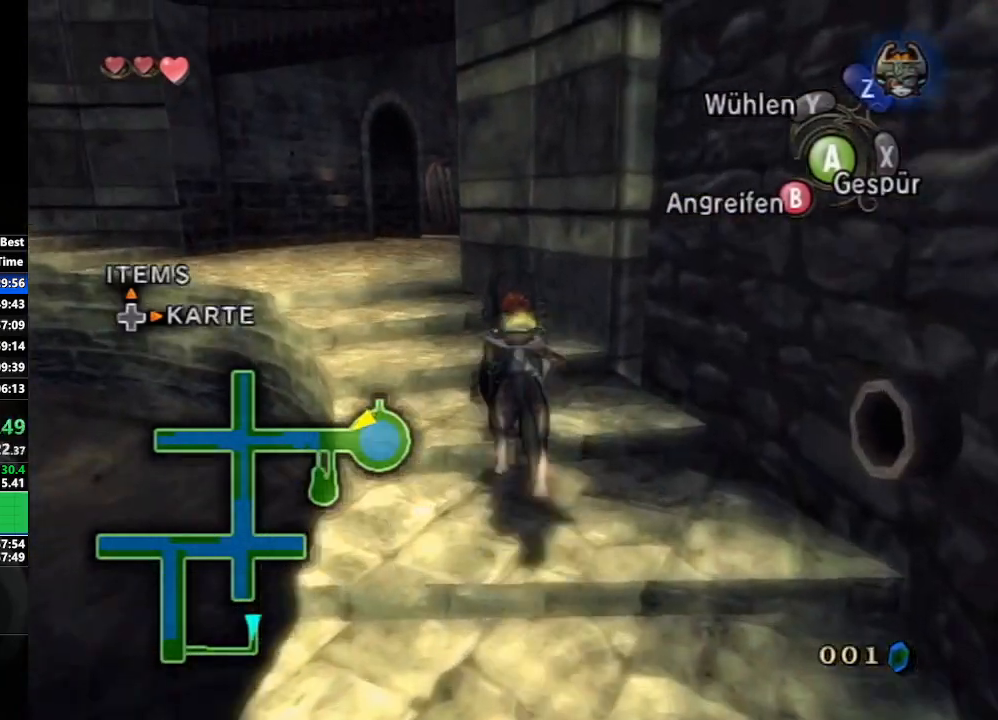
{"buttons": [], "left_stick": "up-left", "right_stick": "center", "events": [[83, "right_stick", "center"], [267, "right_stick", "right"], [367, "right_stick", "center"]]}